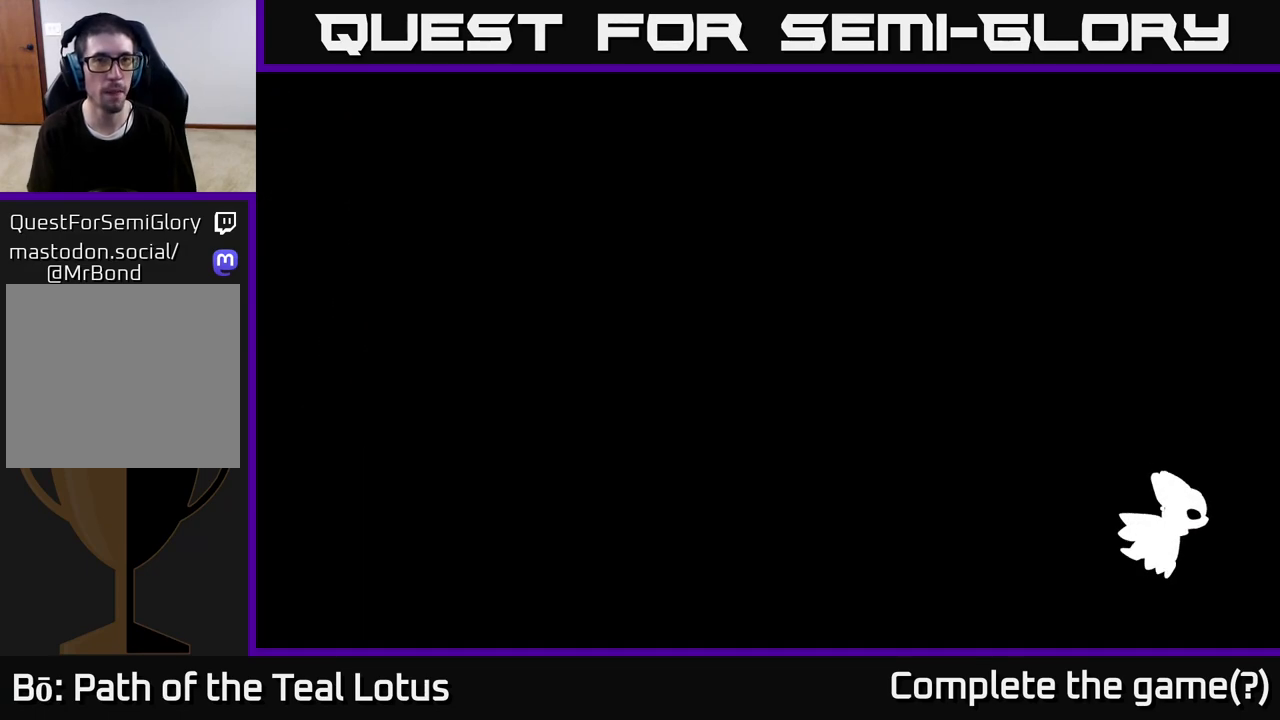
Gameplay with a controller (Xbox layout); each line is a JSON object with the inputs held at the frame after it. "events" lists button and stick changes between this image and that frame as [ms after this image, input, new state], when the widget could be followed in between.
{"buttons": [], "left_stick": "left", "right_stick": "center", "events": [[117, "left_stick", "left"]]}
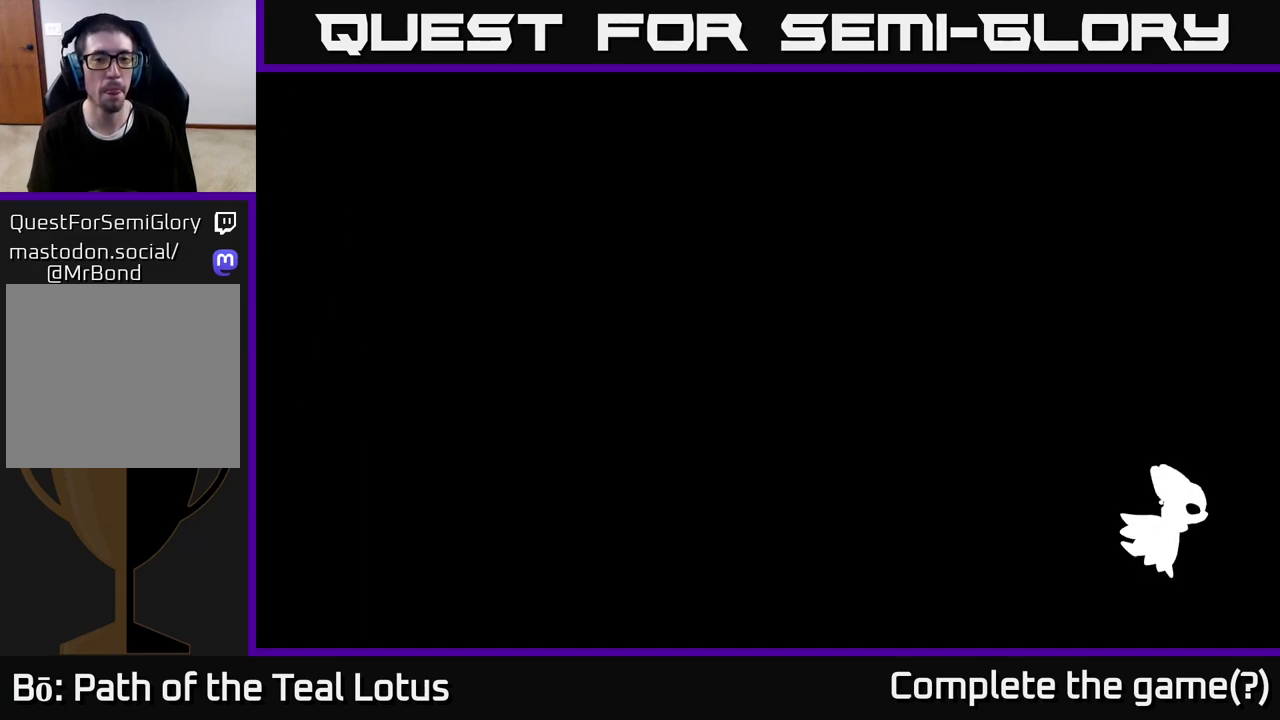
{"buttons": [], "left_stick": "left", "right_stick": "center", "events": []}
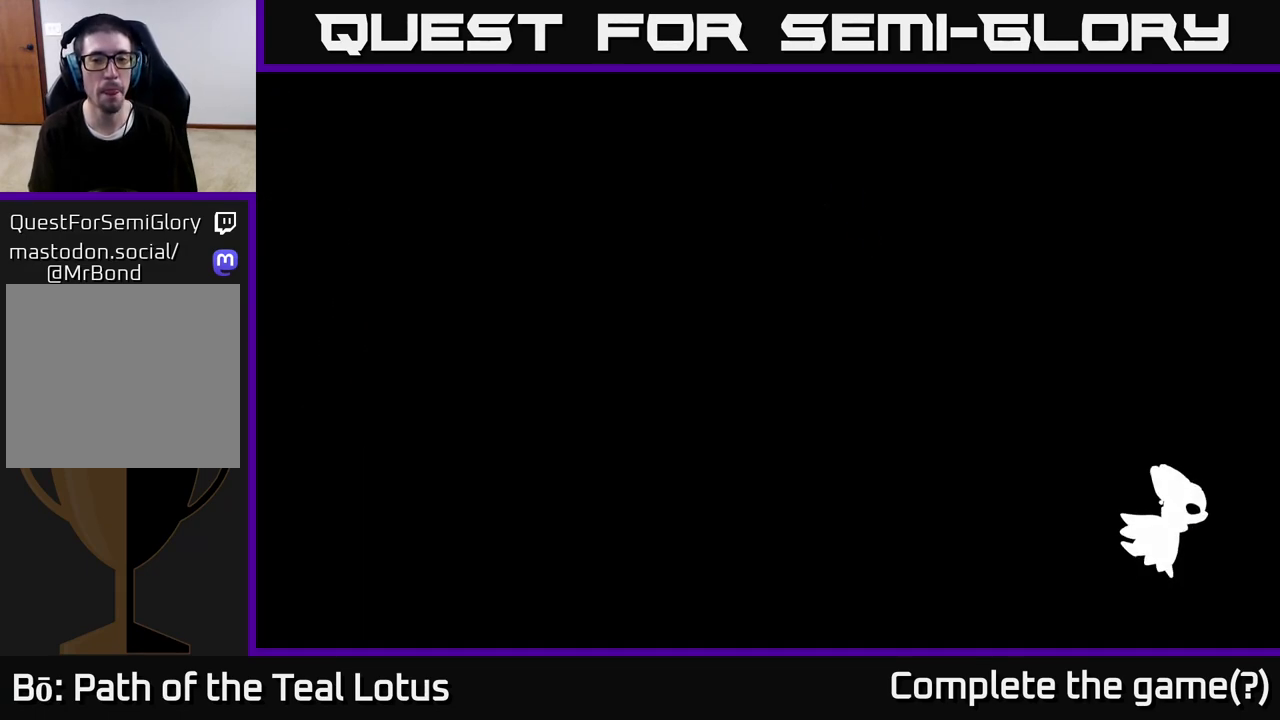
{"buttons": [], "left_stick": "left", "right_stick": "center", "events": []}
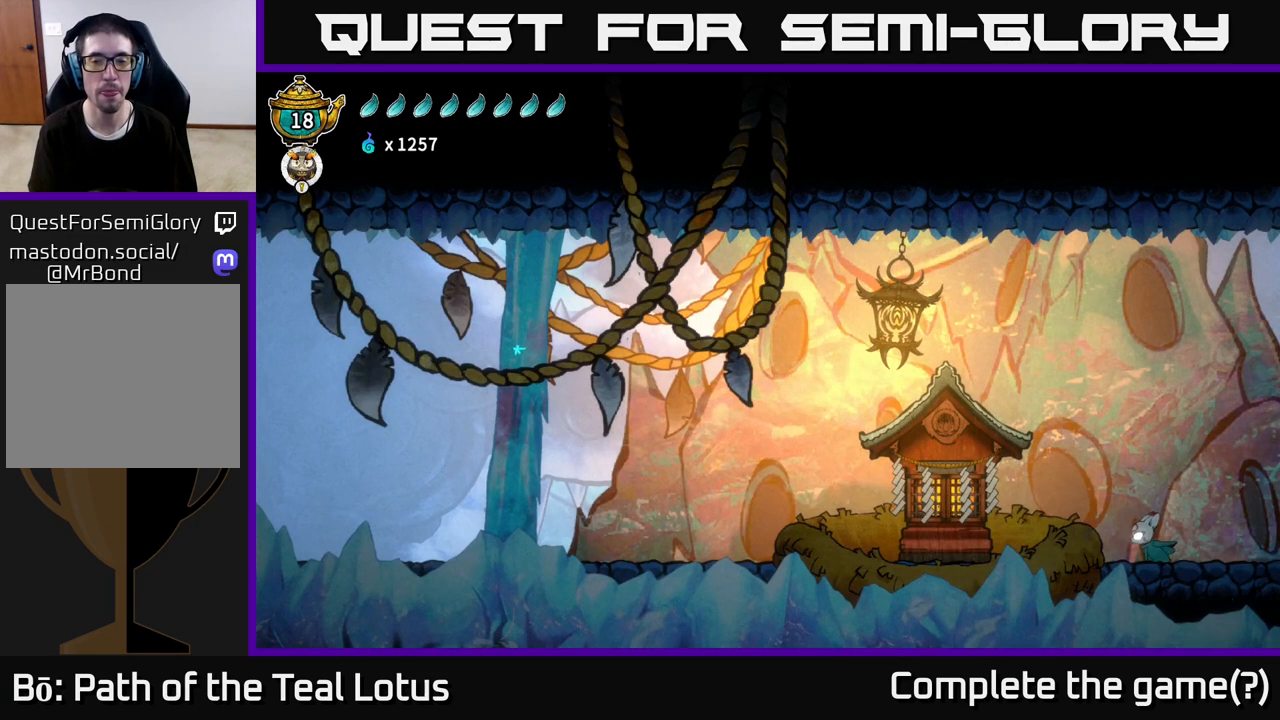
{"buttons": ["R2"], "left_stick": "left", "right_stick": "center", "events": [[350, "R2", "down"]]}
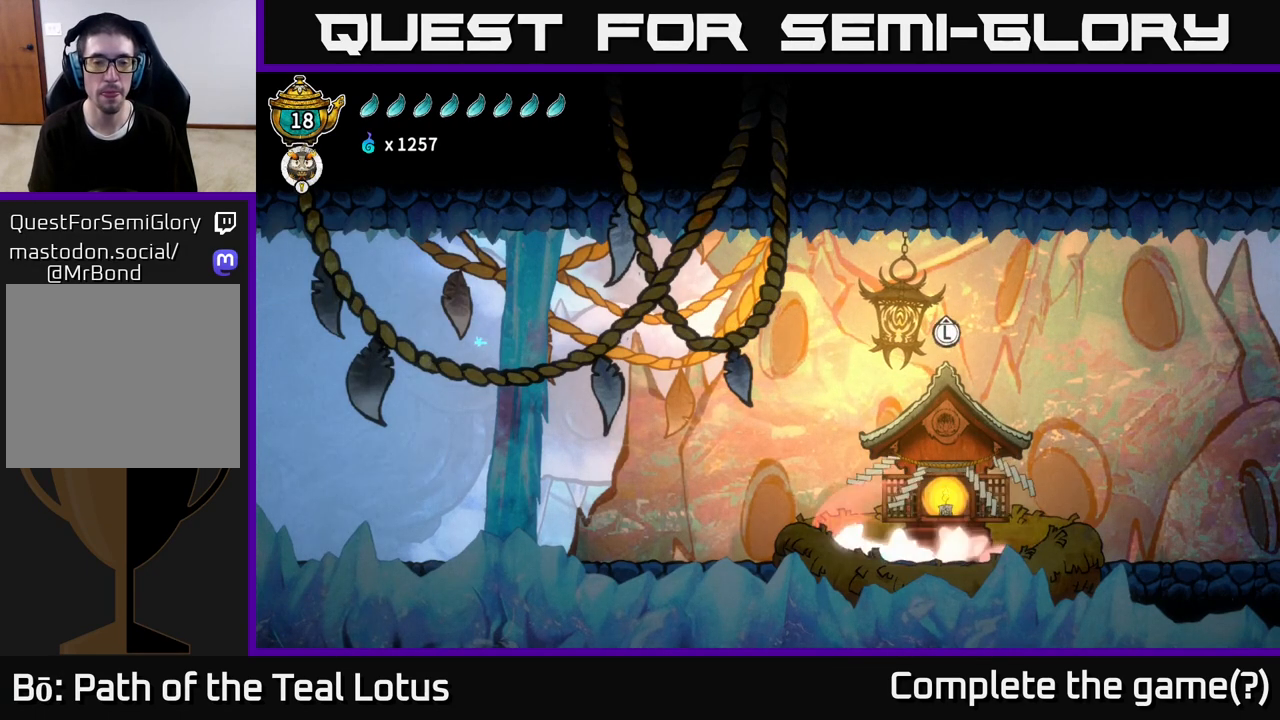
{"buttons": [], "left_stick": "right", "right_stick": "center", "events": [[100, "R2", "up"], [117, "left_stick", "right"]]}
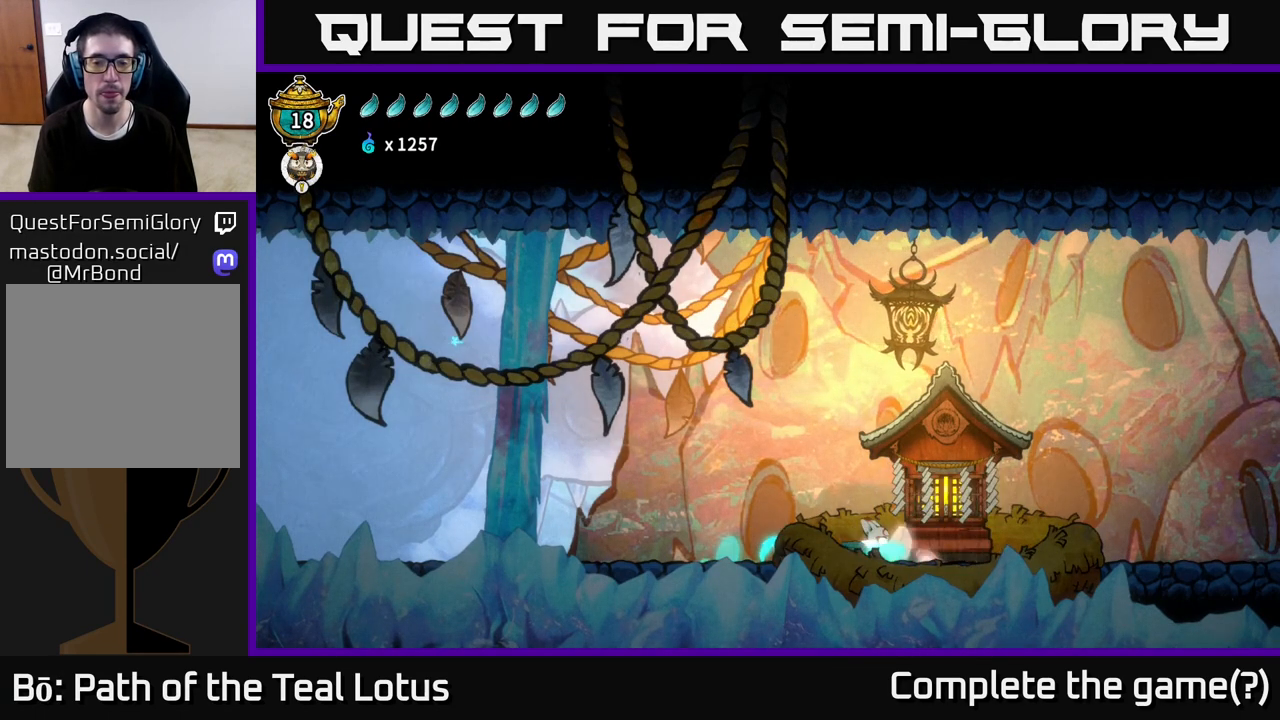
{"buttons": [], "left_stick": "center", "right_stick": "center", "events": [[267, "left_stick", "center"], [333, "left_stick", "up"], [483, "left_stick", "center"]]}
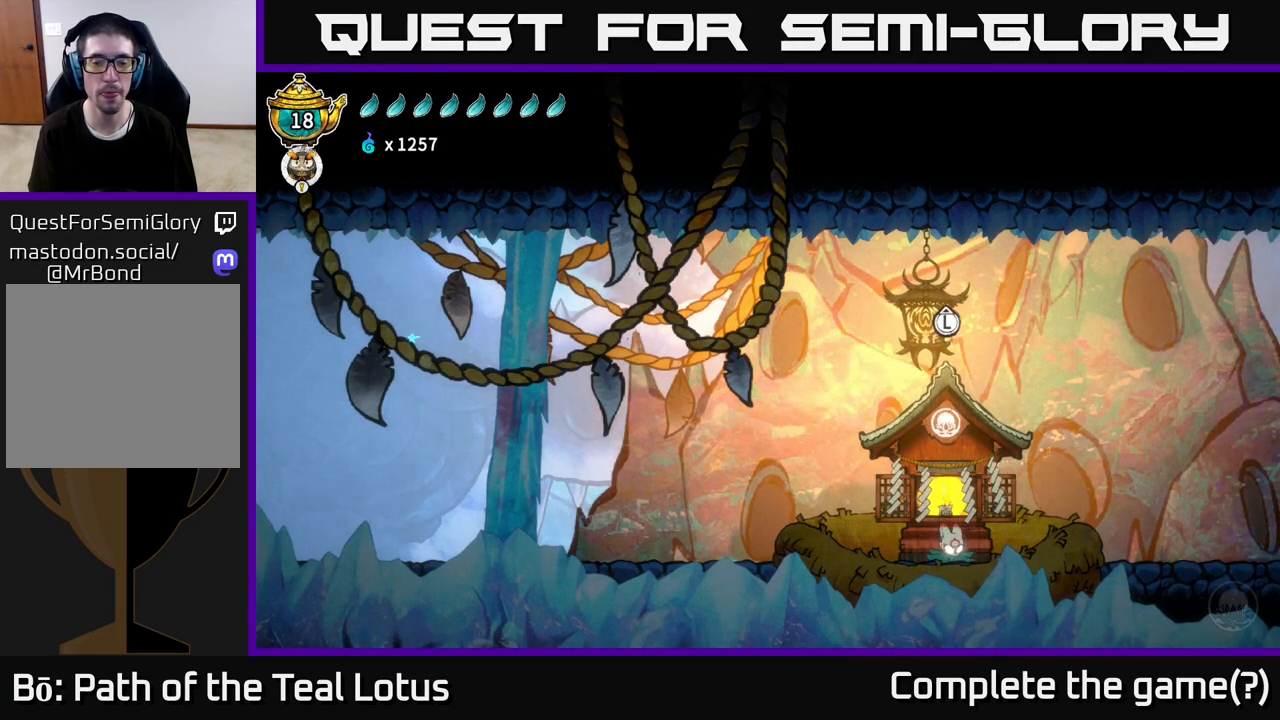
{"buttons": [], "left_stick": "left", "right_stick": "center", "events": [[200, "left_stick", "left"]]}
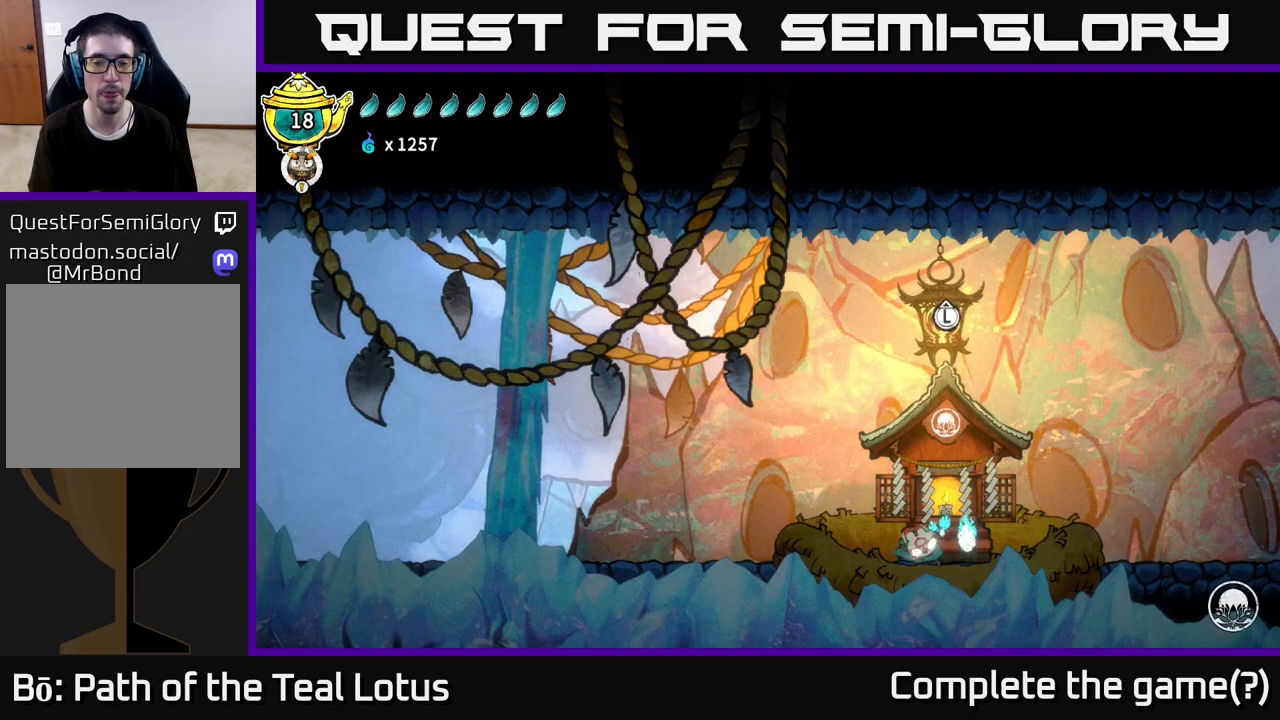
{"buttons": ["R2"], "left_stick": "left", "right_stick": "center", "events": [[317, "R2", "down"]]}
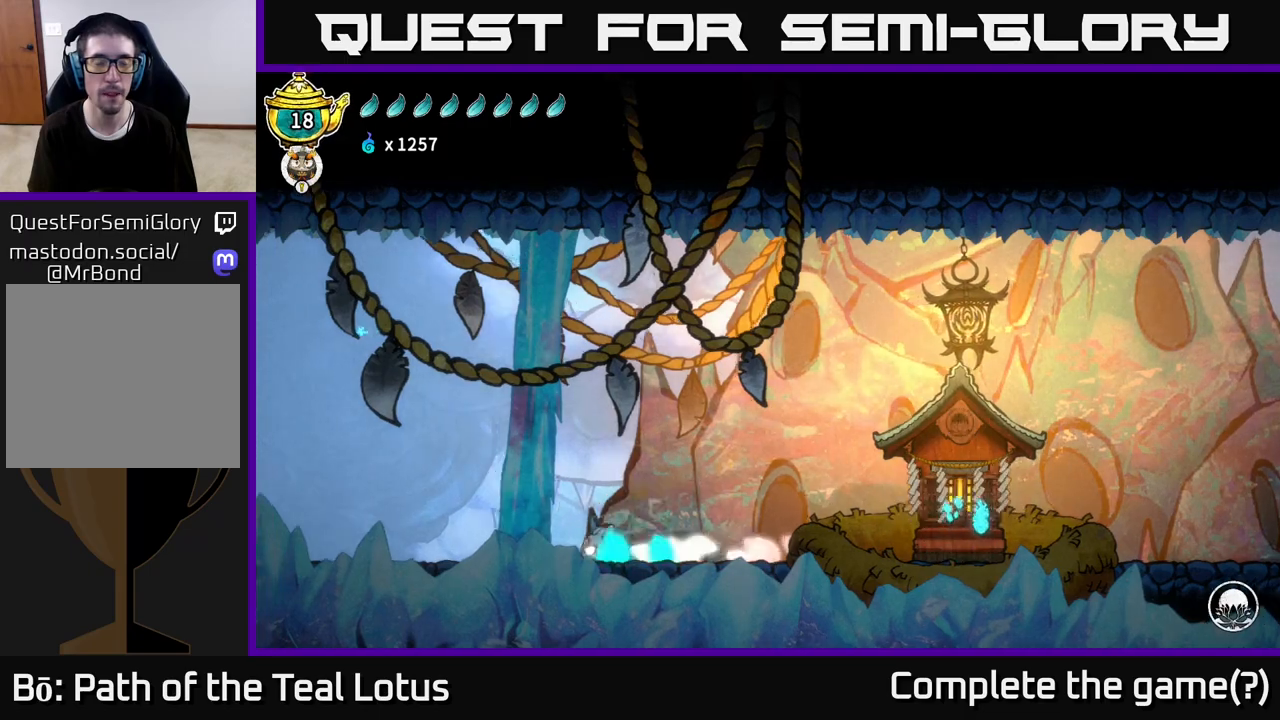
{"buttons": [], "left_stick": "center", "right_stick": "center", "events": [[83, "left_stick", "center"], [117, "R2", "up"], [150, "SELECT", "down"], [300, "SELECT", "up"]]}
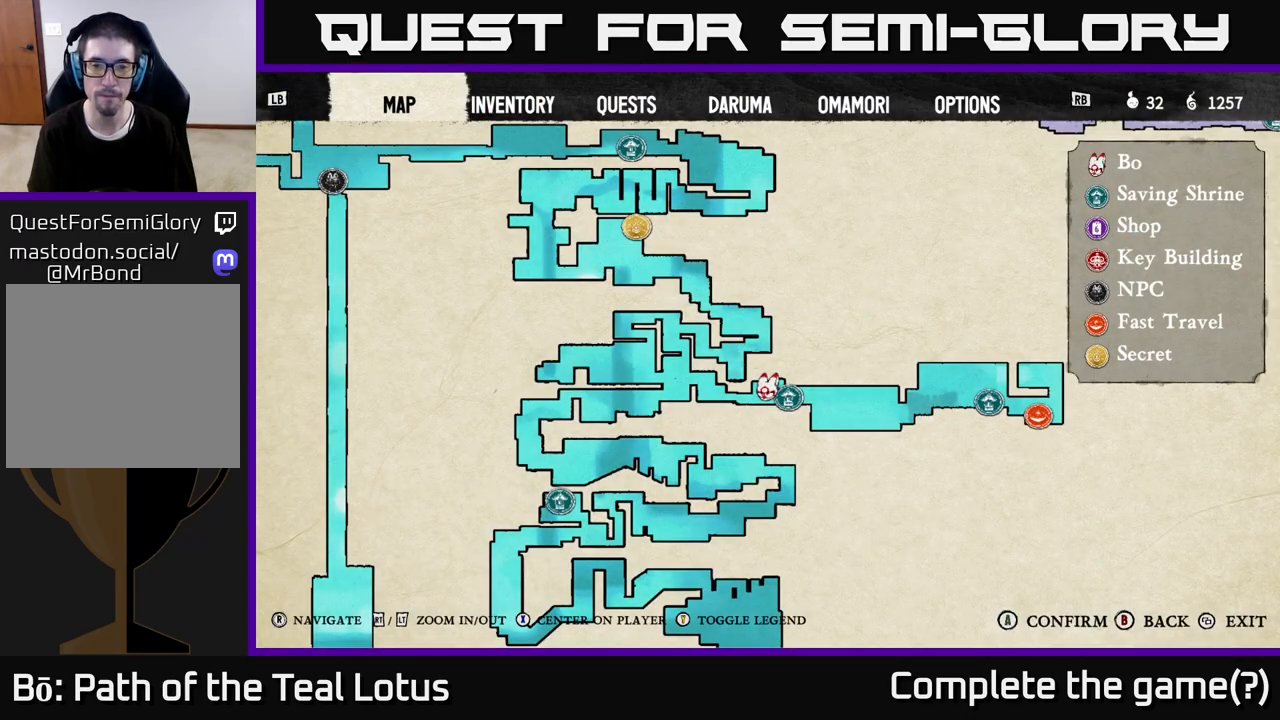
{"buttons": [], "left_stick": "center", "right_stick": "center", "events": [[133, "right_stick", "up-left"], [400, "right_stick", "center"]]}
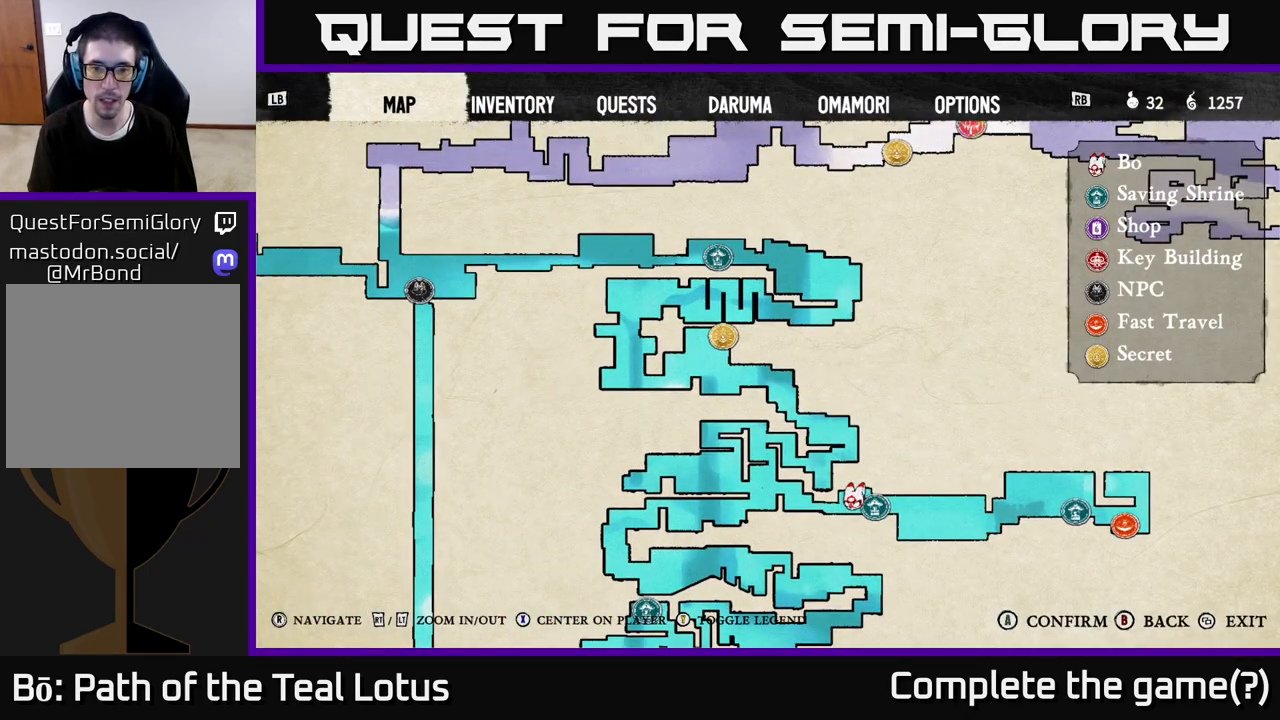
{"buttons": [], "left_stick": "center", "right_stick": "center", "events": []}
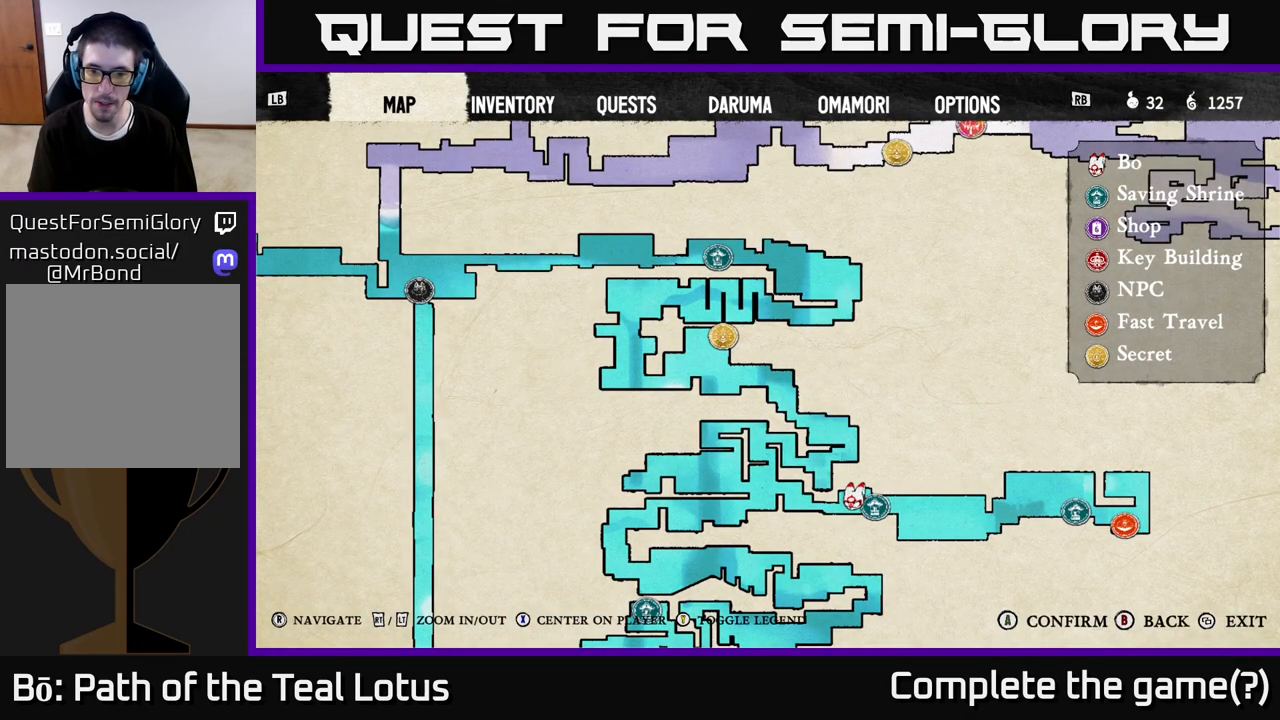
{"buttons": [], "left_stick": "center", "right_stick": "center", "events": []}
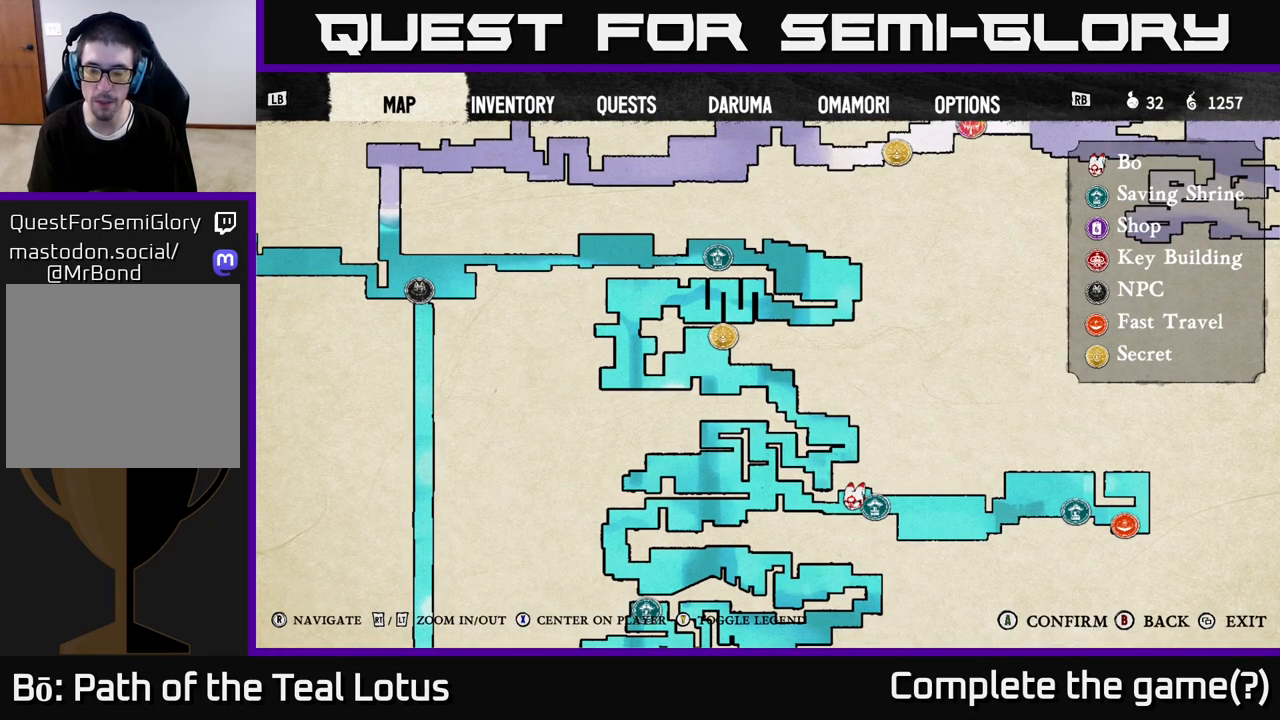
{"buttons": [], "left_stick": "center", "right_stick": "center", "events": []}
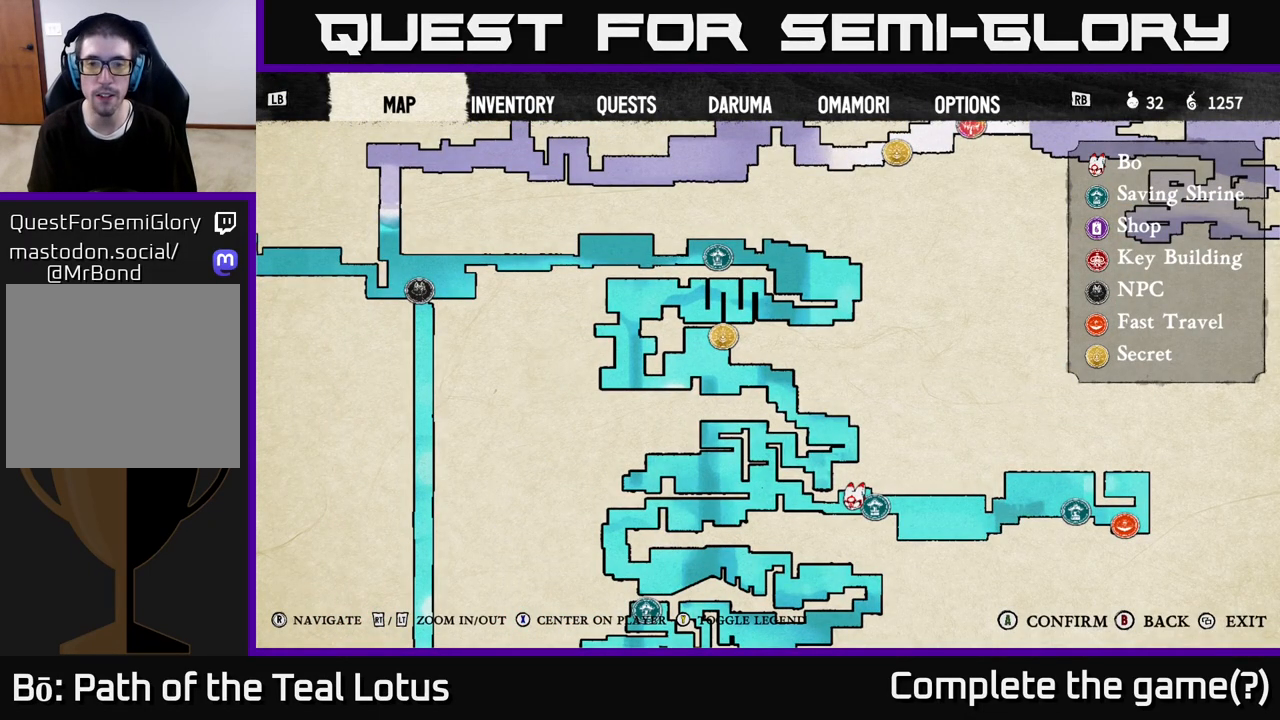
{"buttons": [], "left_stick": "center", "right_stick": "center", "events": []}
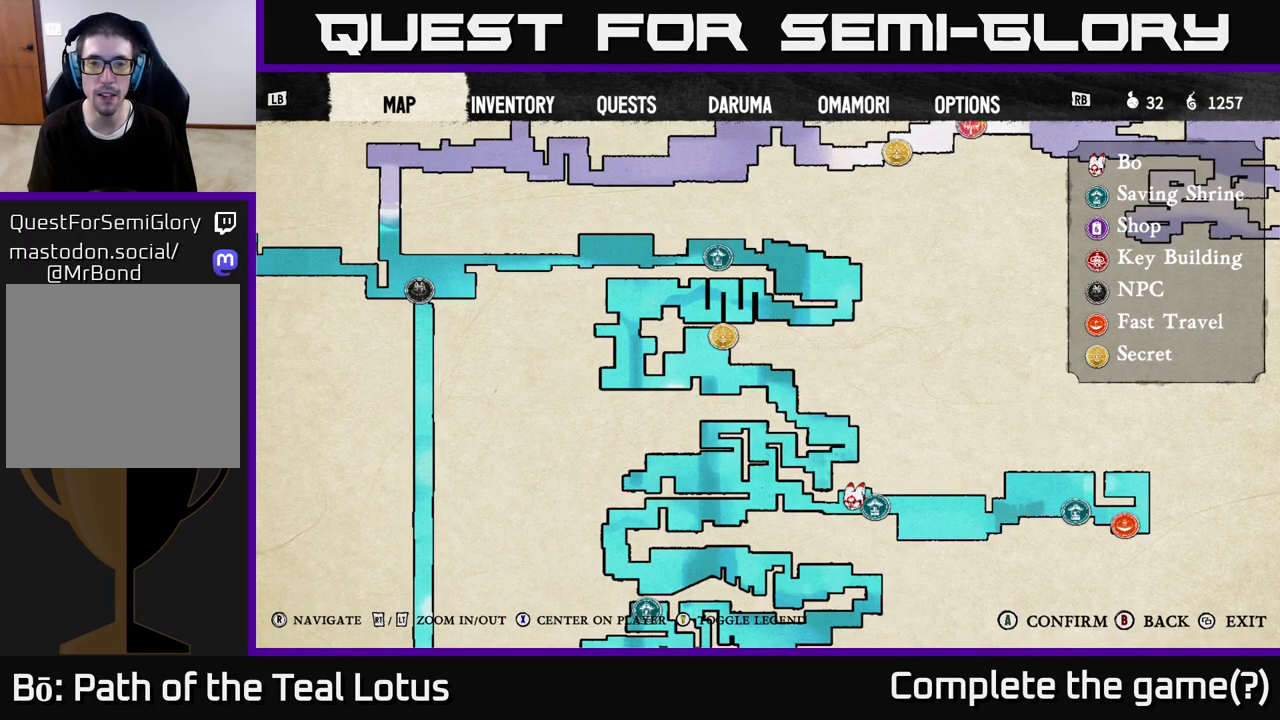
{"buttons": ["R2"], "left_stick": "left", "right_stick": "center", "events": [[50, "SELECT", "down"], [117, "SELECT", "up"], [217, "left_stick", "left"], [383, "R2", "down"]]}
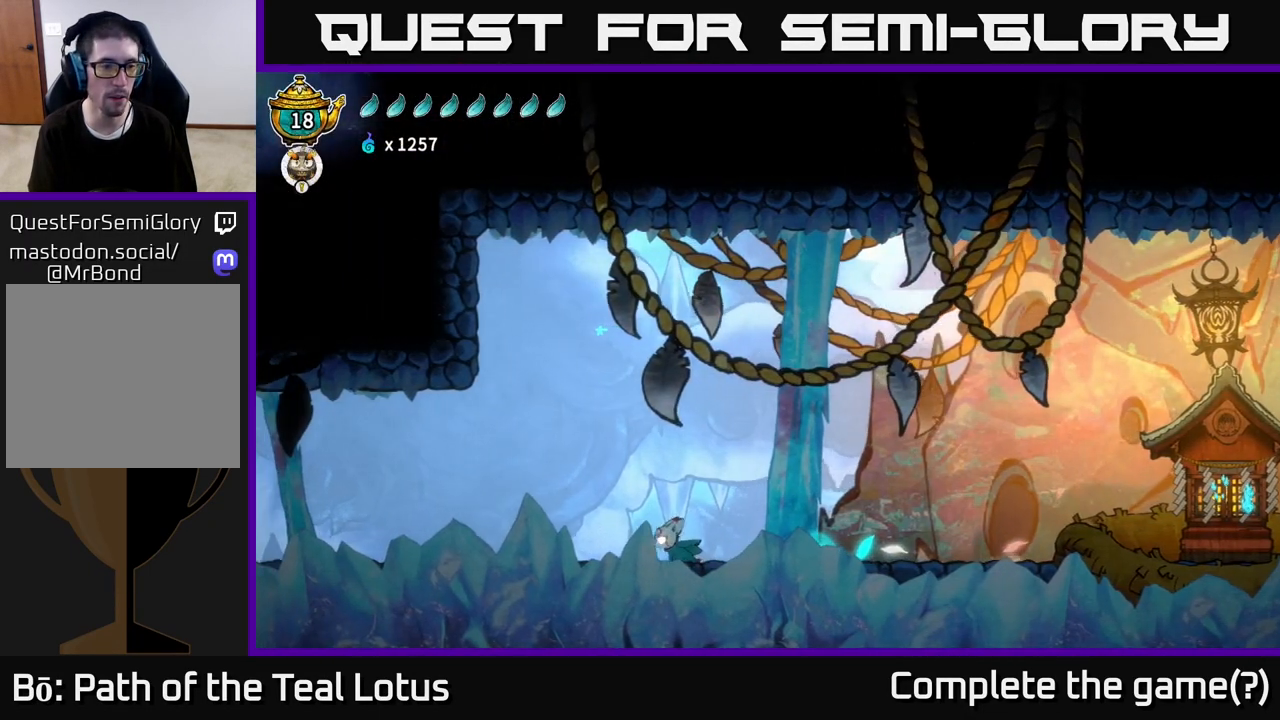
{"buttons": [], "left_stick": "left", "right_stick": "center", "events": [[67, "A", "down"], [367, "A", "up"], [383, "R2", "up"]]}
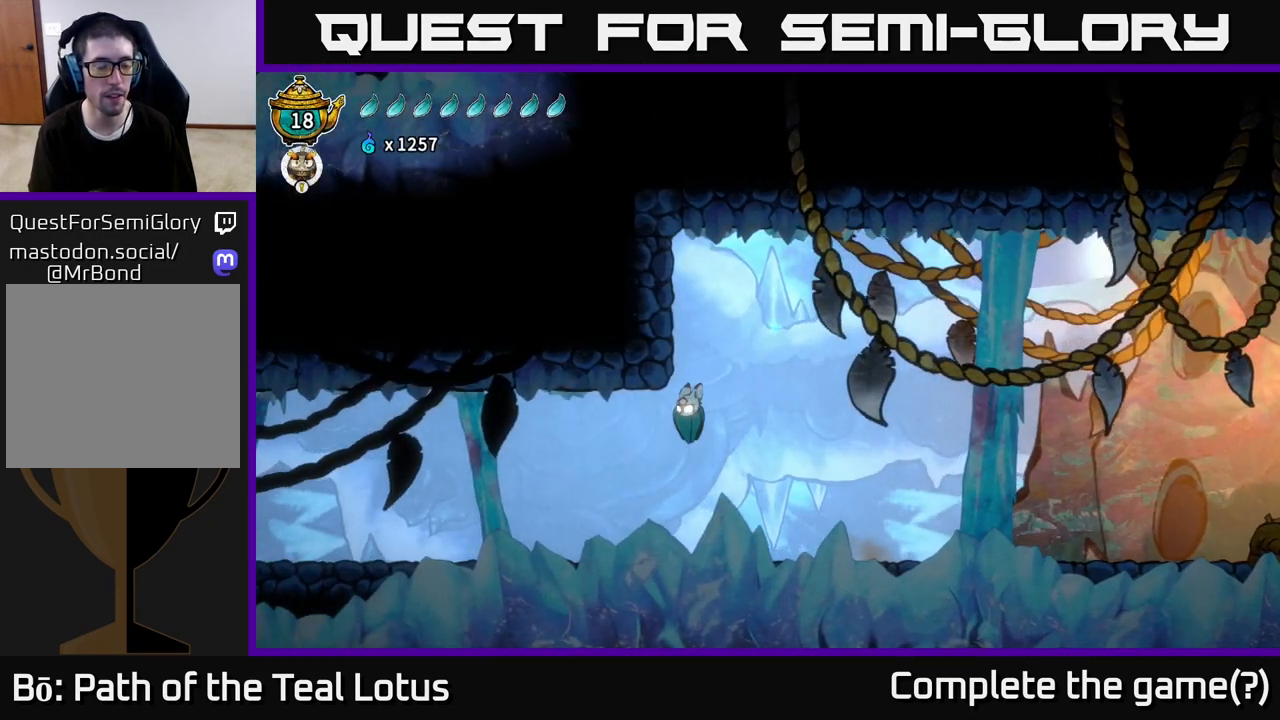
{"buttons": ["R2"], "left_stick": "left", "right_stick": "center", "events": [[500, "R2", "down"]]}
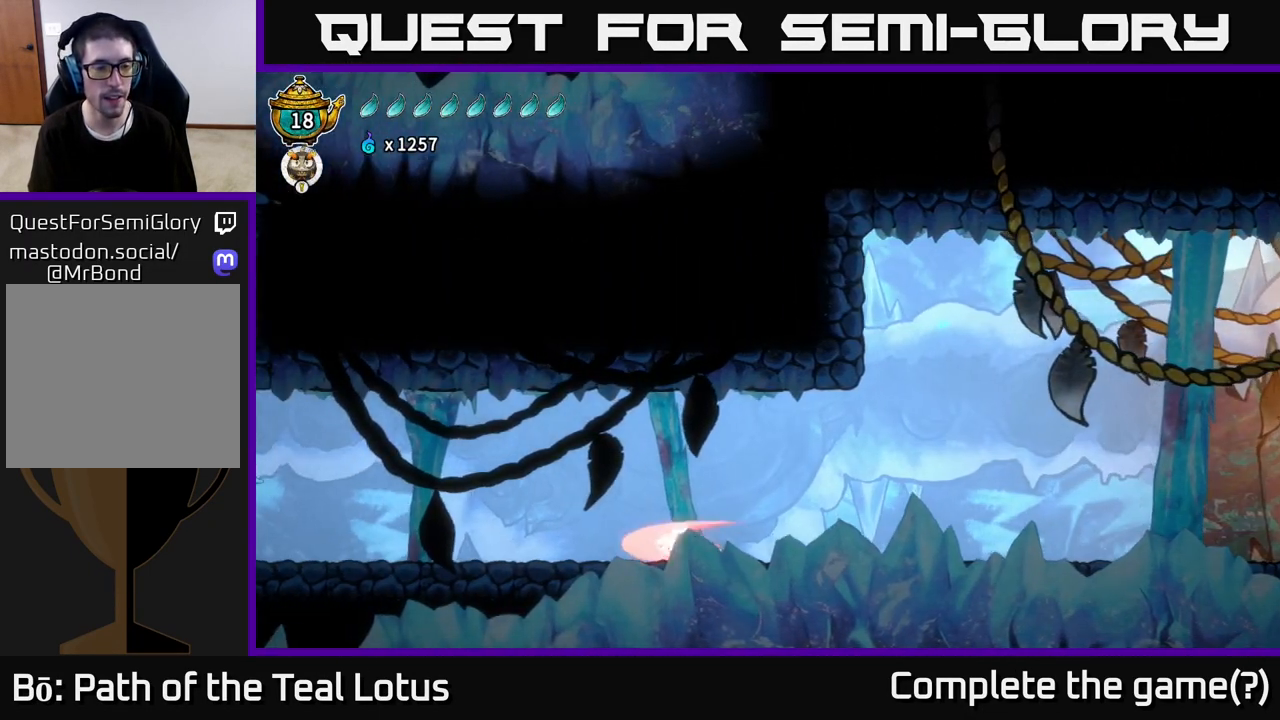
{"buttons": ["A", "R2"], "left_stick": "left", "right_stick": "center", "events": [[100, "A", "down"]]}
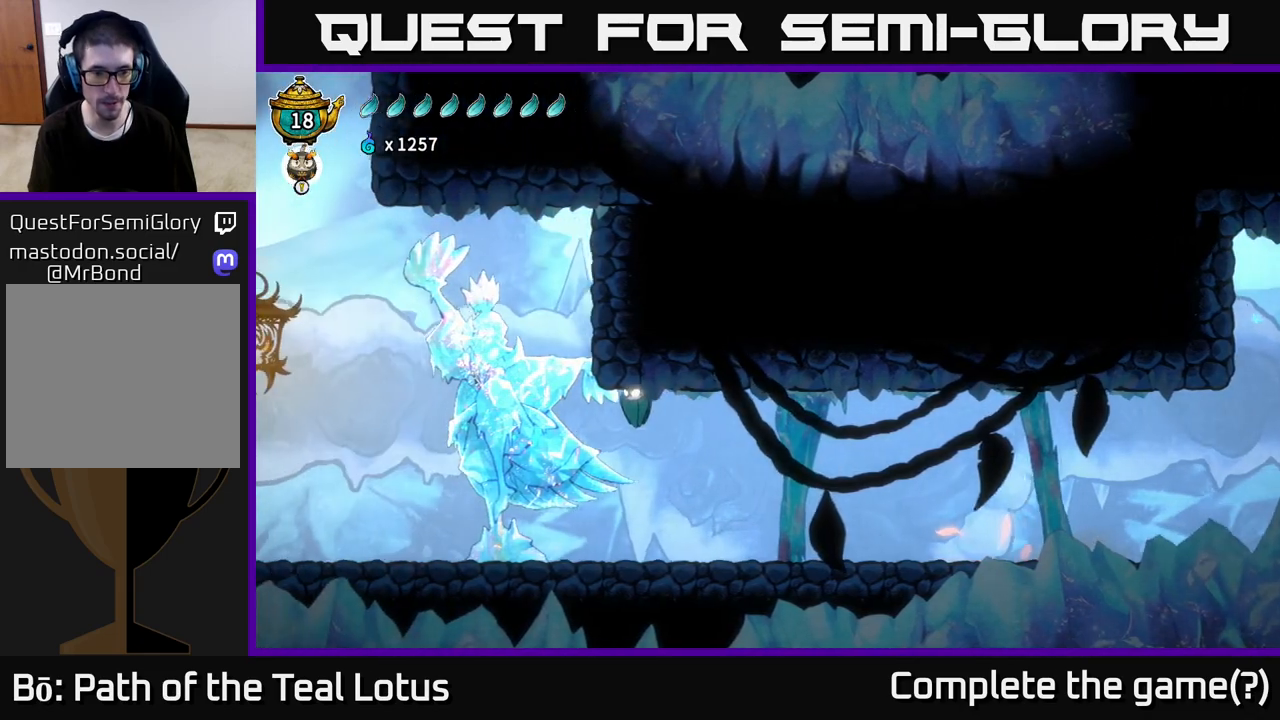
{"buttons": [], "left_stick": "up", "right_stick": "center", "events": [[100, "R2", "up"], [150, "A", "up"], [433, "left_stick", "up"]]}
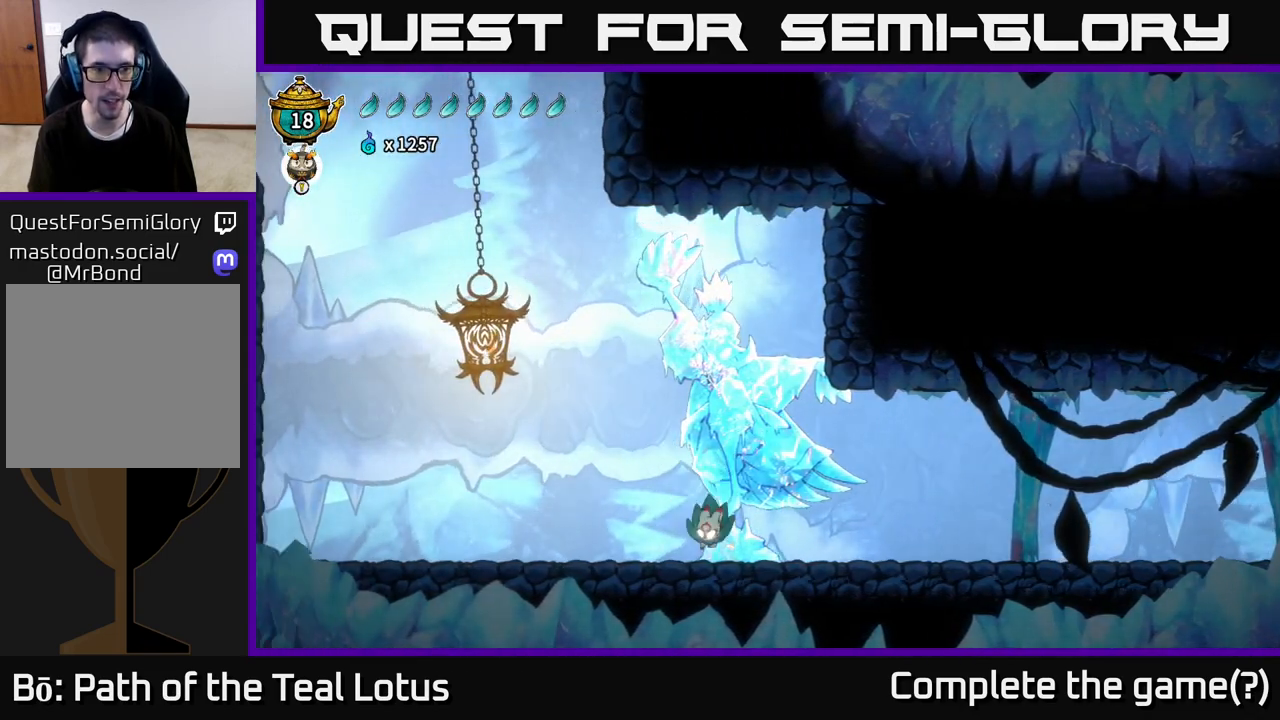
{"buttons": ["A", "X"], "left_stick": "down-left", "right_stick": "center", "events": [[67, "left_stick", "center"], [150, "left_stick", "up-left"], [183, "A", "down"], [300, "left_stick", "up-right"], [367, "left_stick", "down-right"], [433, "left_stick", "down-left"], [500, "X", "down"]]}
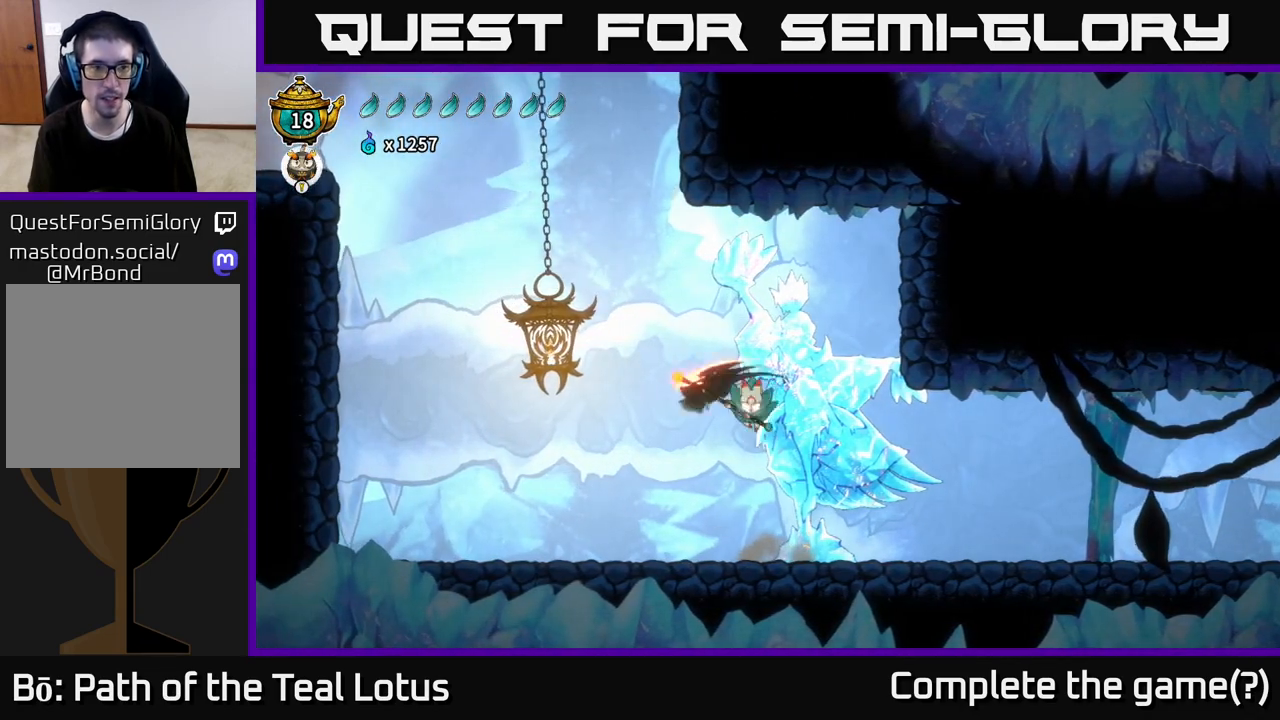
{"buttons": ["A"], "left_stick": "left", "right_stick": "center", "events": [[17, "A", "up"], [133, "left_stick", "left"], [217, "X", "up"], [300, "A", "down"]]}
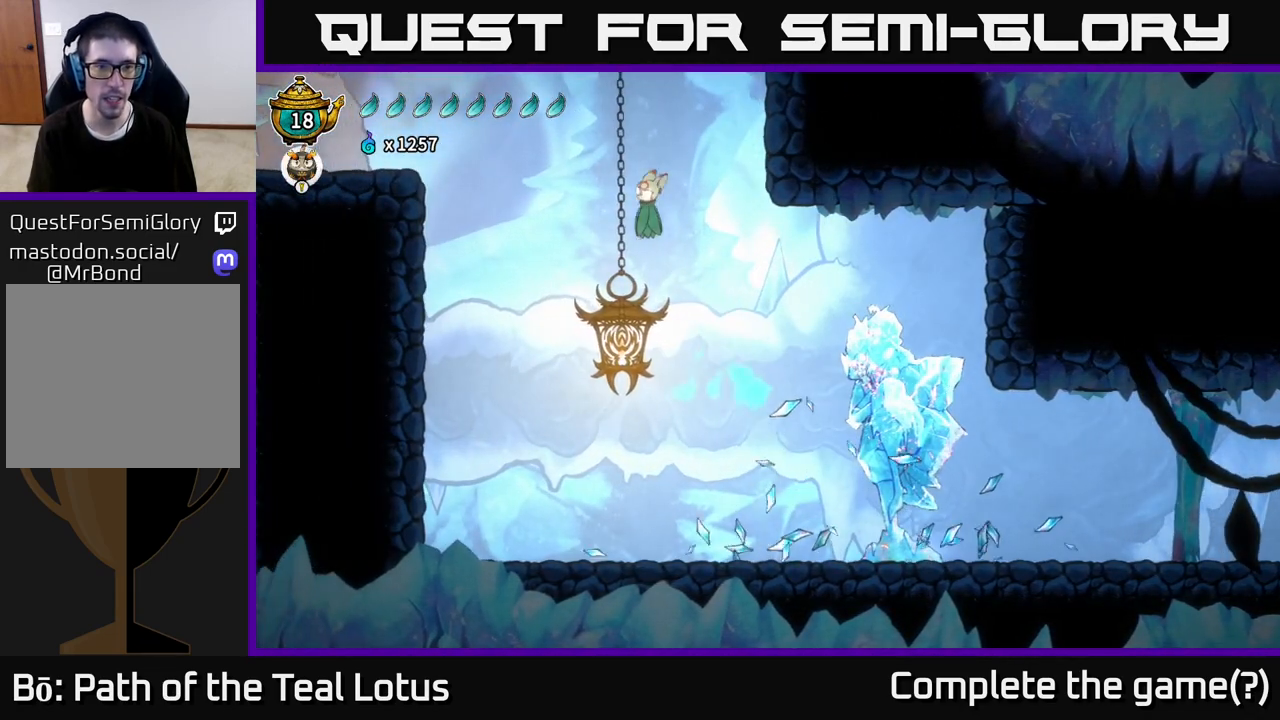
{"buttons": [], "left_stick": "left", "right_stick": "center", "events": [[100, "A", "up"], [117, "R2", "down"], [433, "R2", "up"]]}
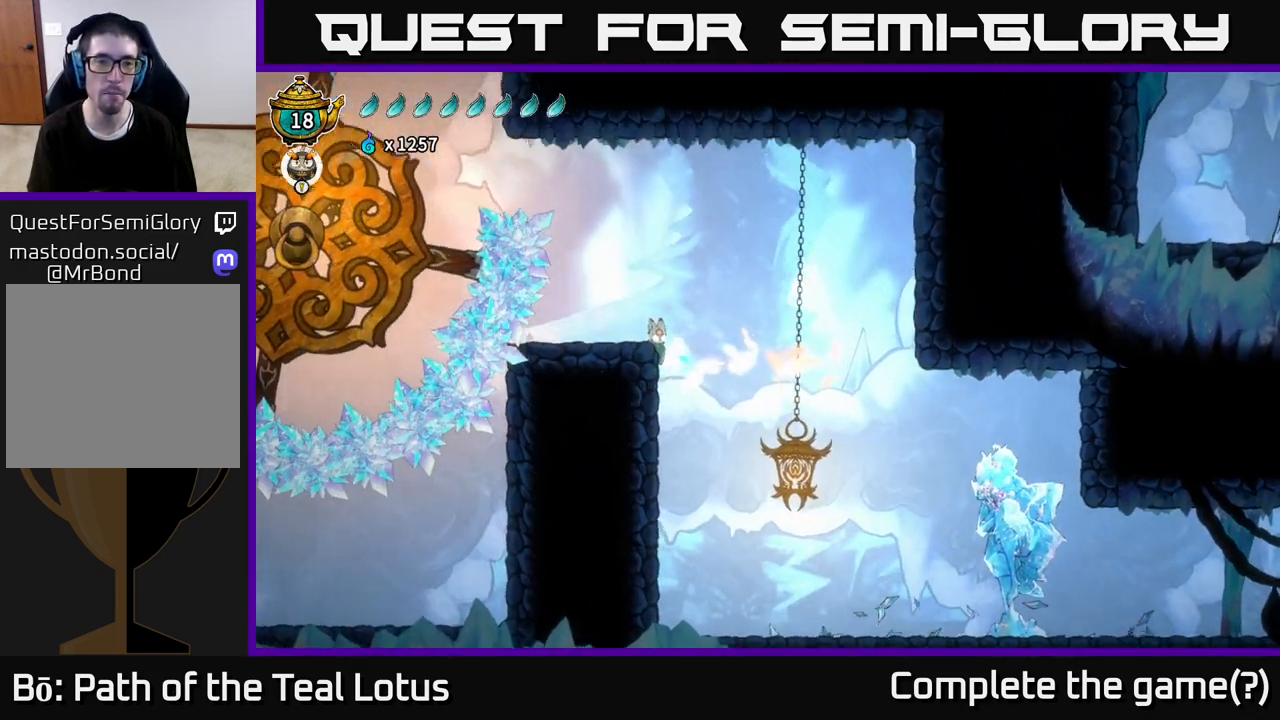
{"buttons": [], "left_stick": "left", "right_stick": "center", "events": [[117, "A", "down"], [317, "A", "up"]]}
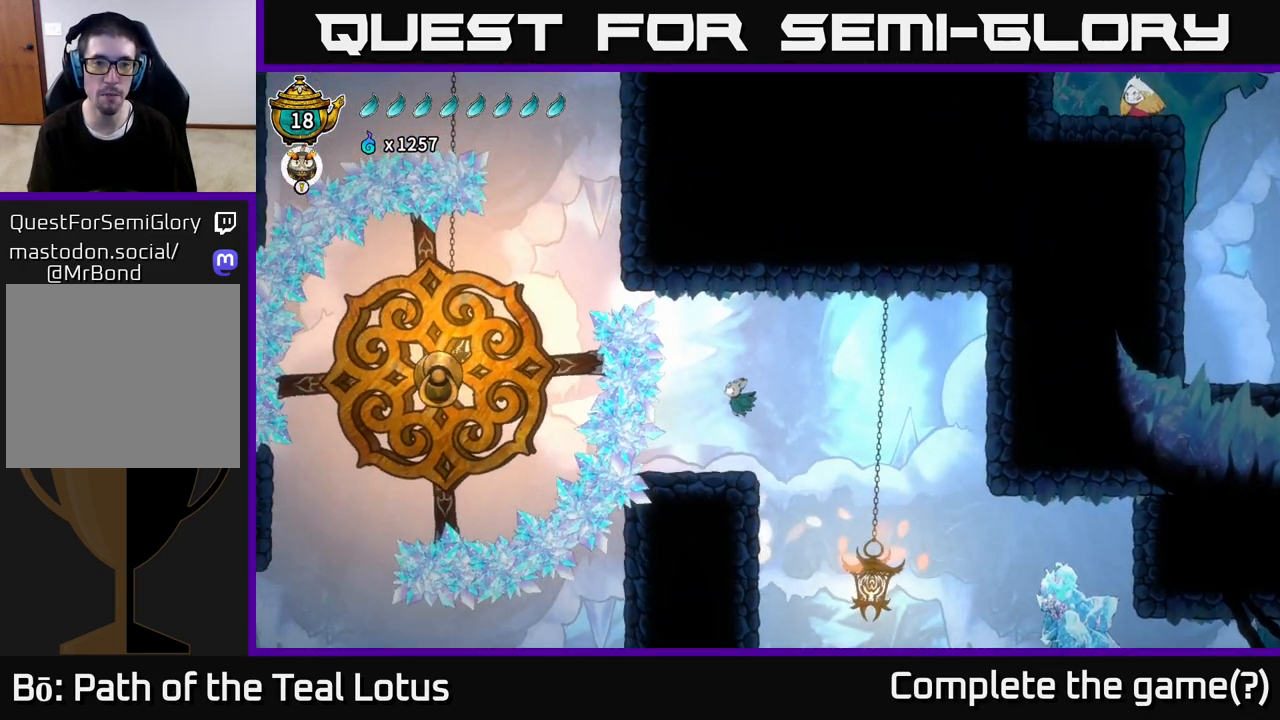
{"buttons": [], "left_stick": "center", "right_stick": "center", "events": [[67, "left_stick", "center"], [267, "left_stick", "left"], [400, "left_stick", "center"]]}
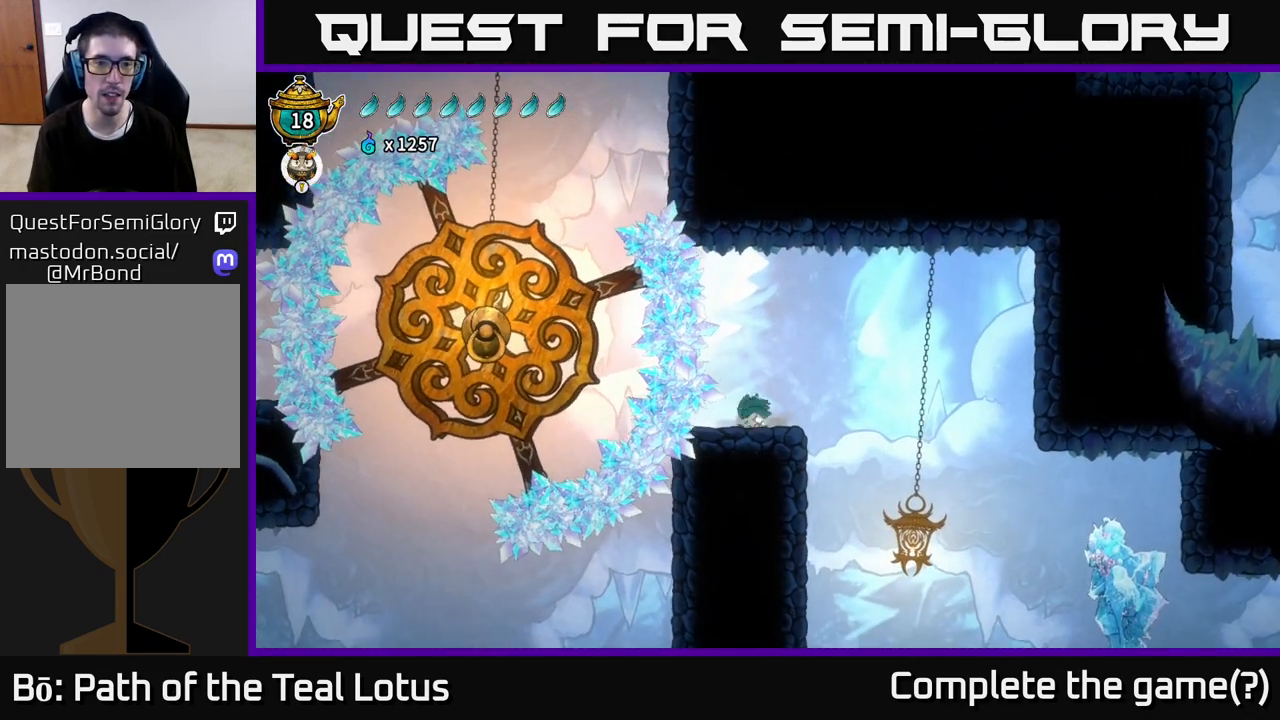
{"buttons": [], "left_stick": "center", "right_stick": "center", "events": []}
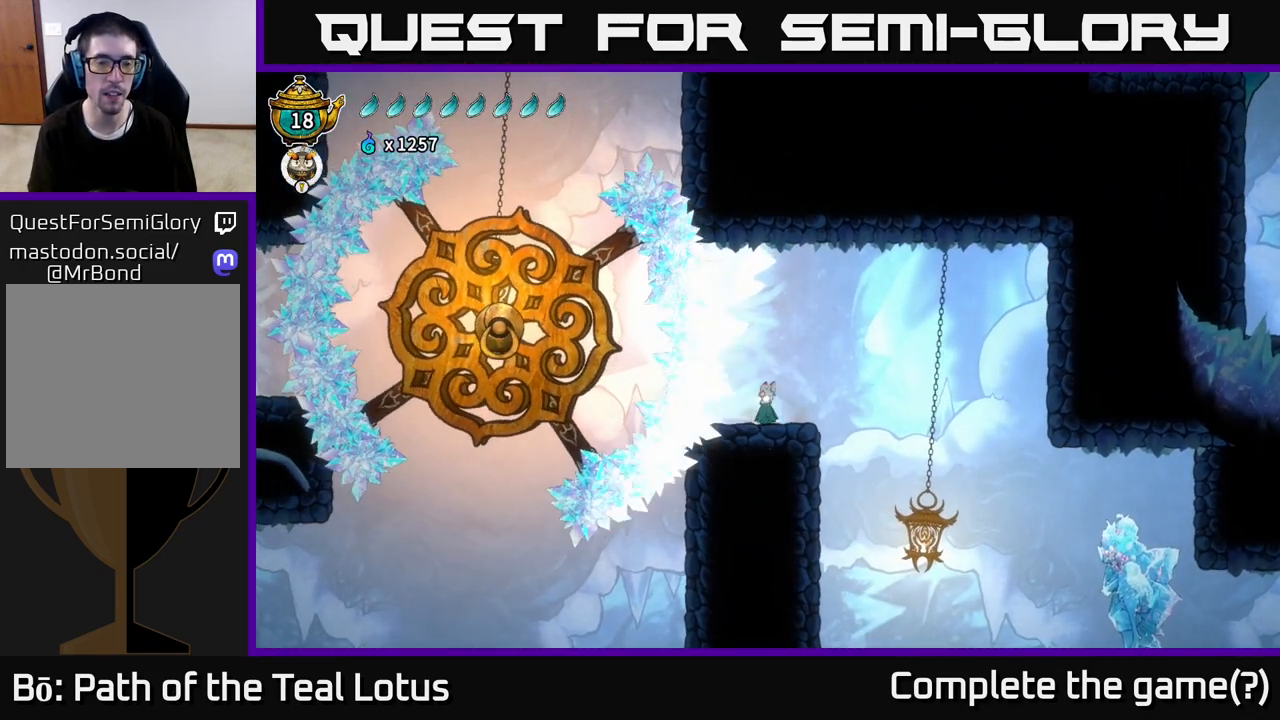
{"buttons": [], "left_stick": "center", "right_stick": "center", "events": []}
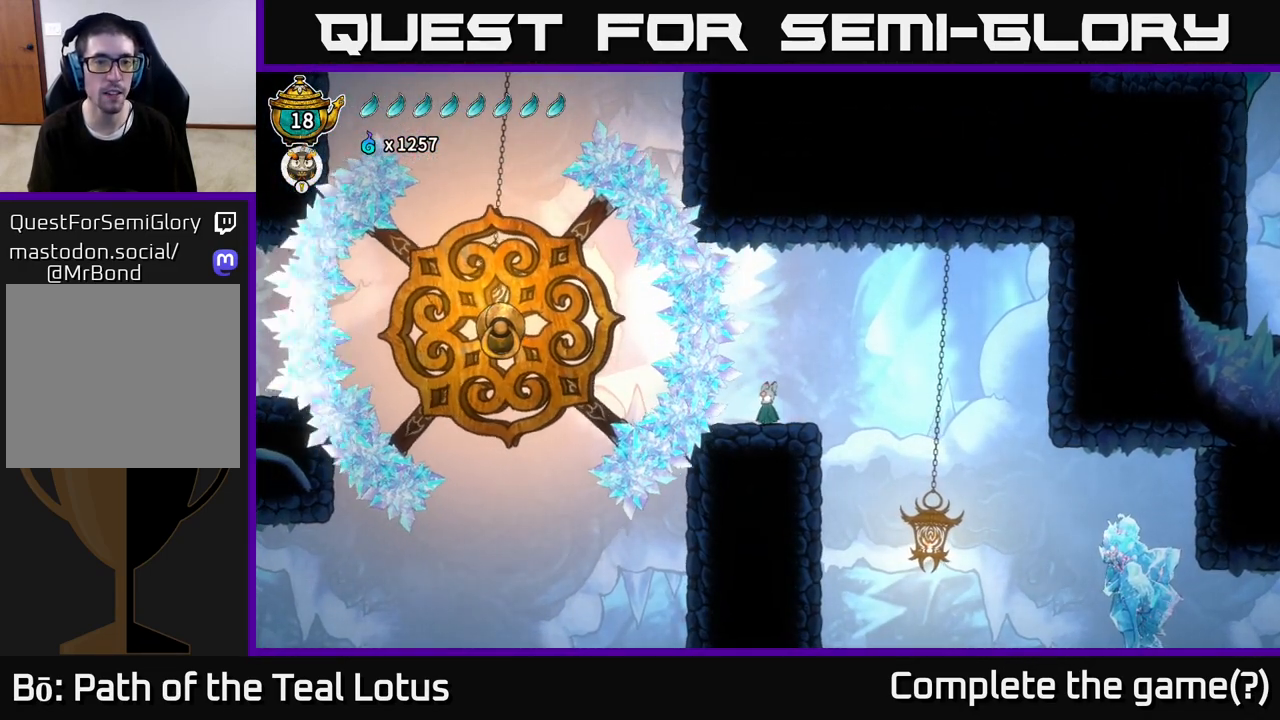
{"buttons": [], "left_stick": "center", "right_stick": "center", "events": []}
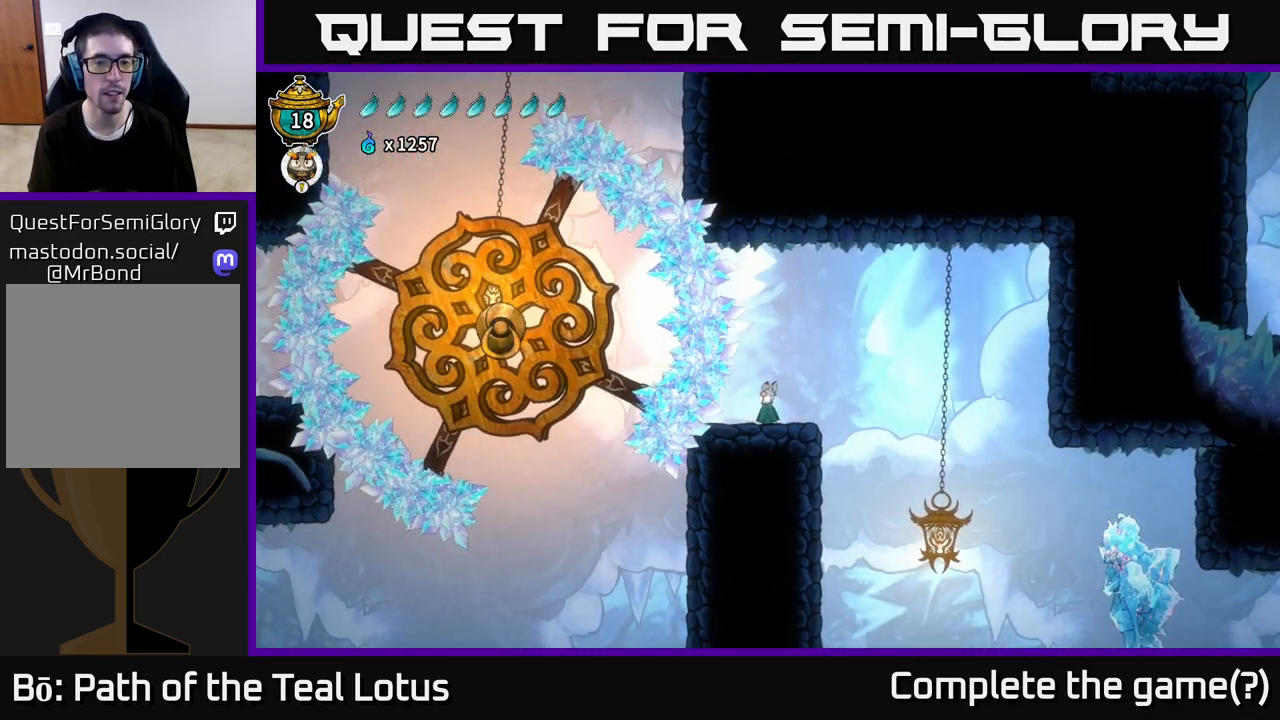
{"buttons": [], "left_stick": "center", "right_stick": "center", "events": []}
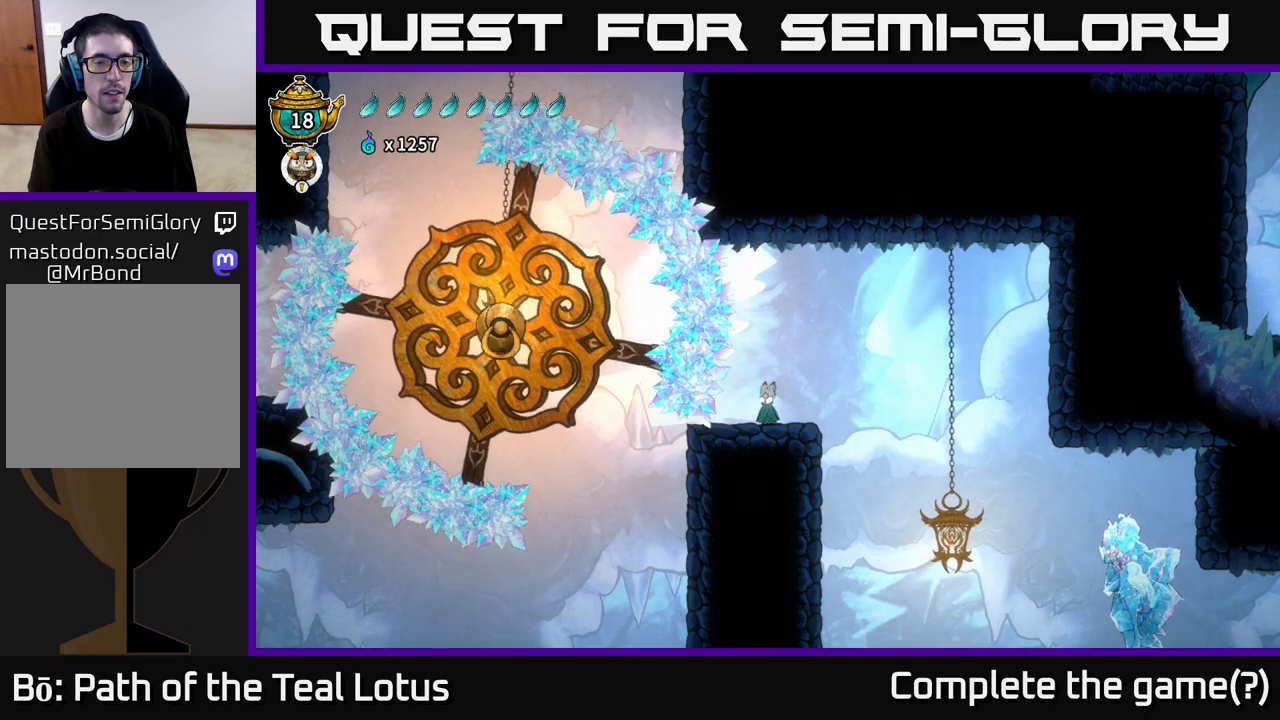
{"buttons": [], "left_stick": "center", "right_stick": "center", "events": []}
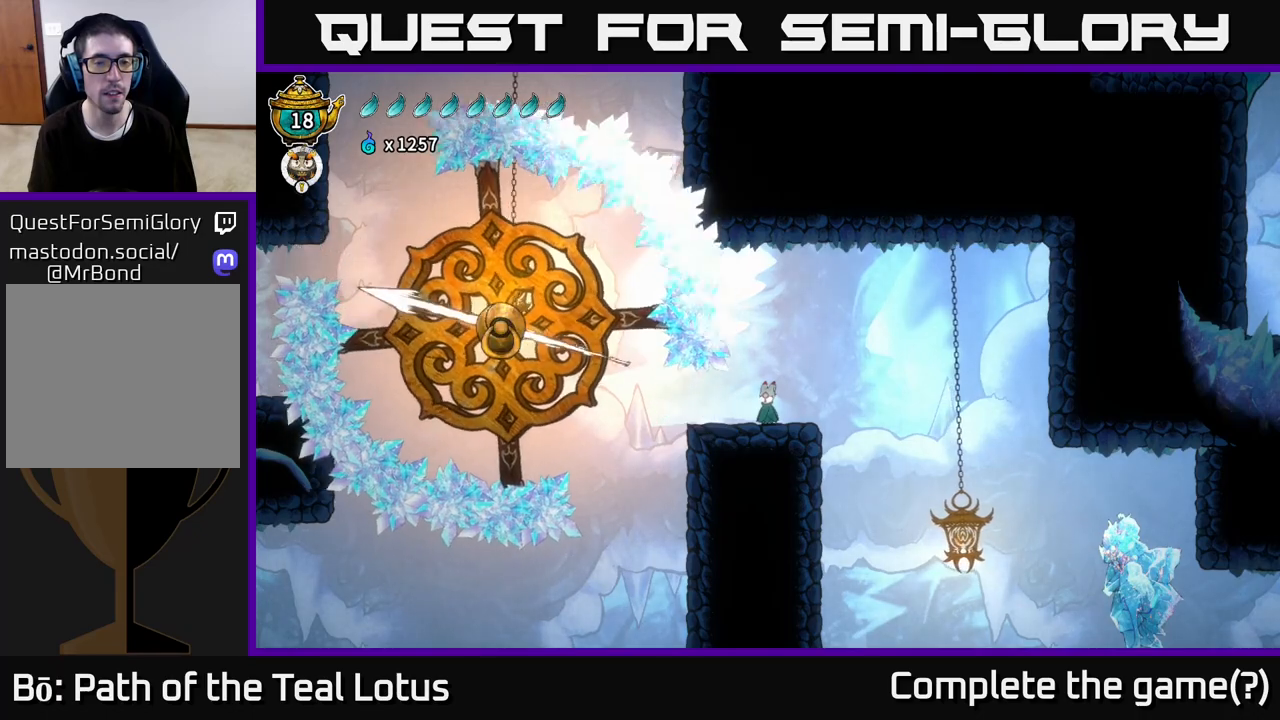
{"buttons": [], "left_stick": "left", "right_stick": "center", "events": [[400, "left_stick", "left"]]}